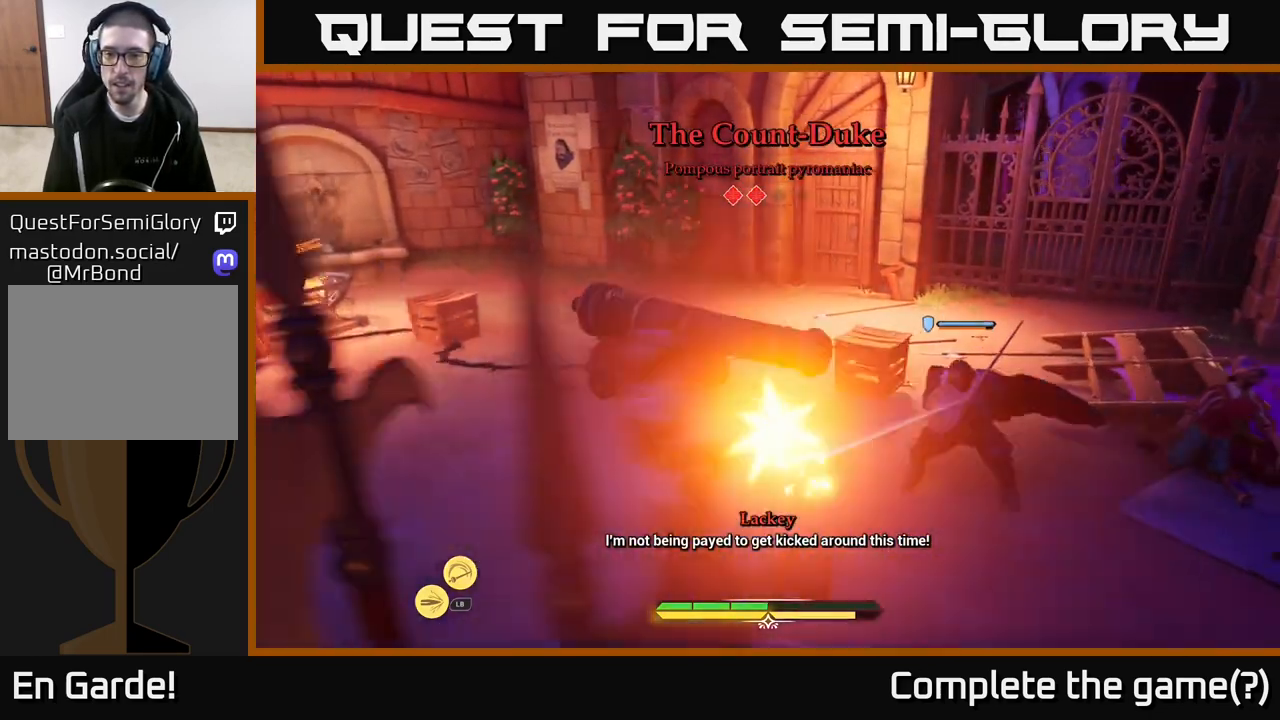
Gameplay with a controller (Xbox layout); each line is a JSON object with the inputs held at the frame after it. "events" lists button and stick changes between this image and that frame as [ms after this image, input, new state], when the widget could be followed in between.
{"buttons": [], "left_stick": "right", "right_stick": "center", "events": [[17, "X", "up"], [33, "left_stick", "center"], [233, "left_stick", "down-right"], [283, "left_stick", "right"], [350, "Y", "down"], [433, "Y", "up"]]}
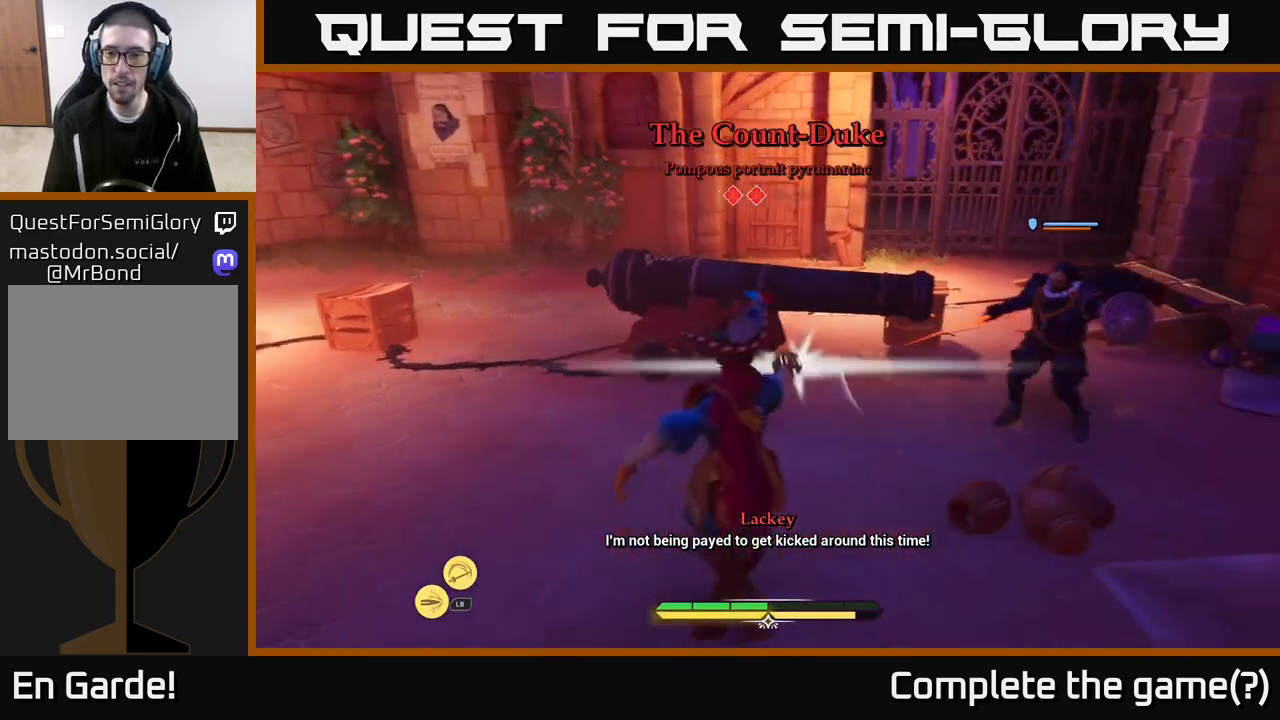
{"buttons": ["B"], "left_stick": "right", "right_stick": "center", "events": [[500, "B", "down"]]}
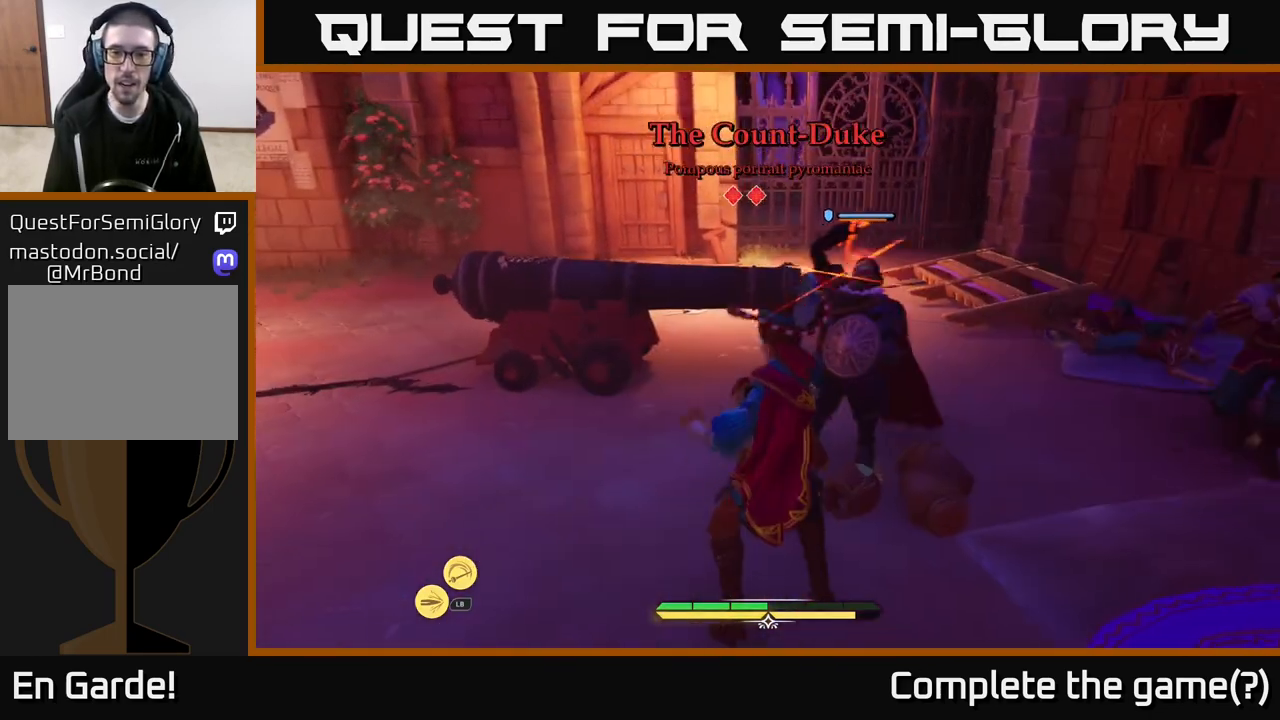
{"buttons": [], "left_stick": "up-right", "right_stick": "center", "events": [[67, "B", "up"], [183, "B", "down"], [233, "B", "up"], [483, "left_stick", "up-right"]]}
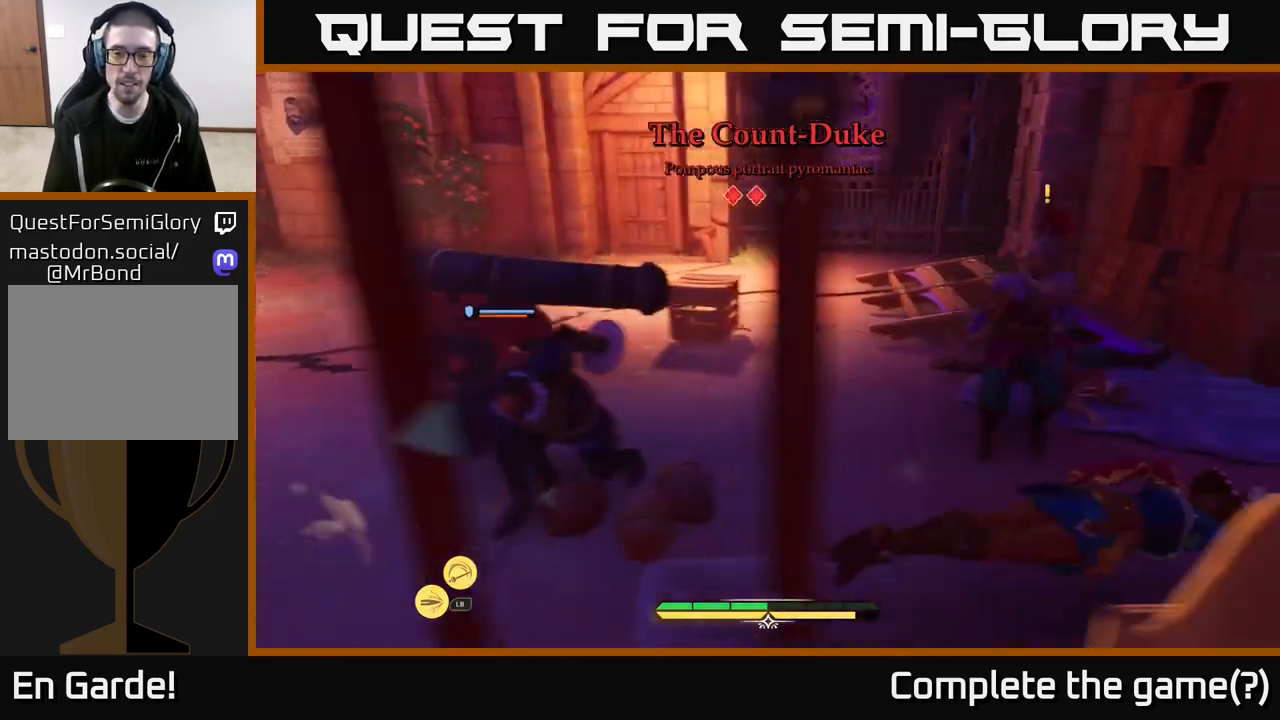
{"buttons": [], "left_stick": "up-left", "right_stick": "center", "events": [[133, "X", "down"], [217, "left_stick", "up"], [233, "X", "up"], [400, "X", "down"], [433, "X", "up"], [467, "left_stick", "up-left"]]}
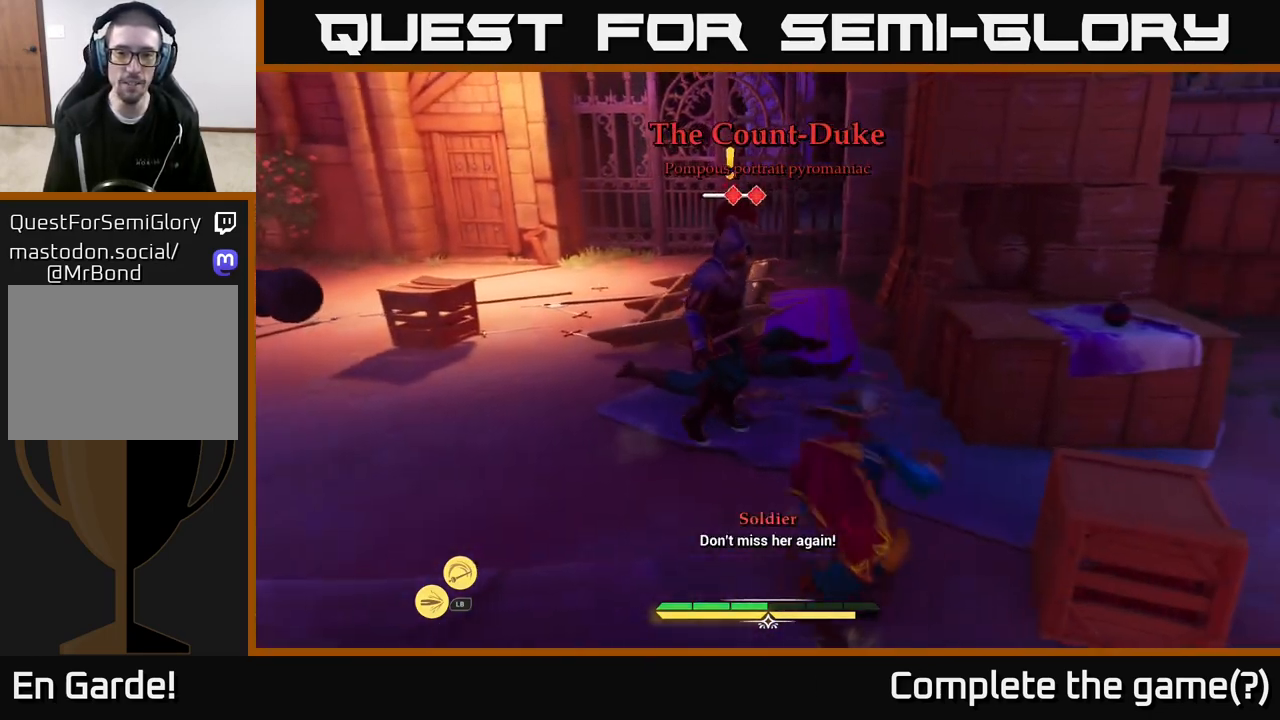
{"buttons": [], "left_stick": "up", "right_stick": "center", "events": [[50, "X", "down"], [117, "X", "up"], [217, "X", "down"], [267, "left_stick", "up"], [300, "X", "up"], [400, "X", "down"], [500, "X", "up"]]}
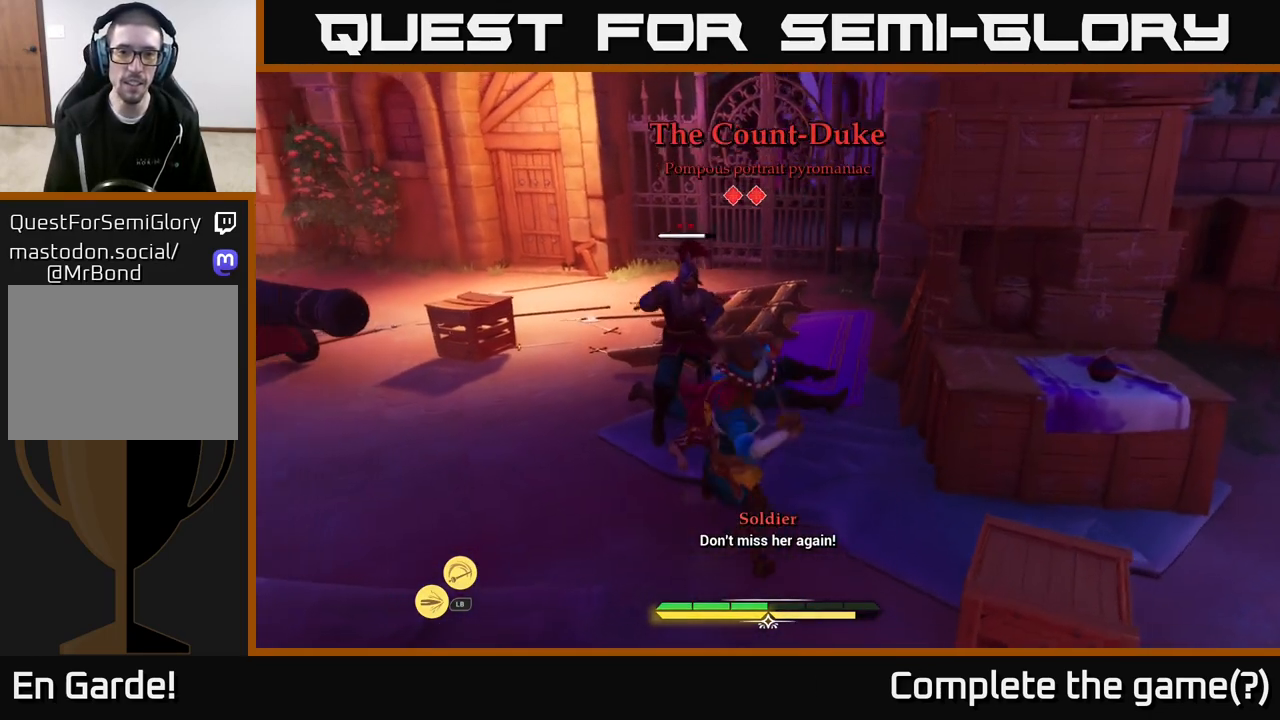
{"buttons": [], "left_stick": "center", "right_stick": "center", "events": [[33, "left_stick", "center"]]}
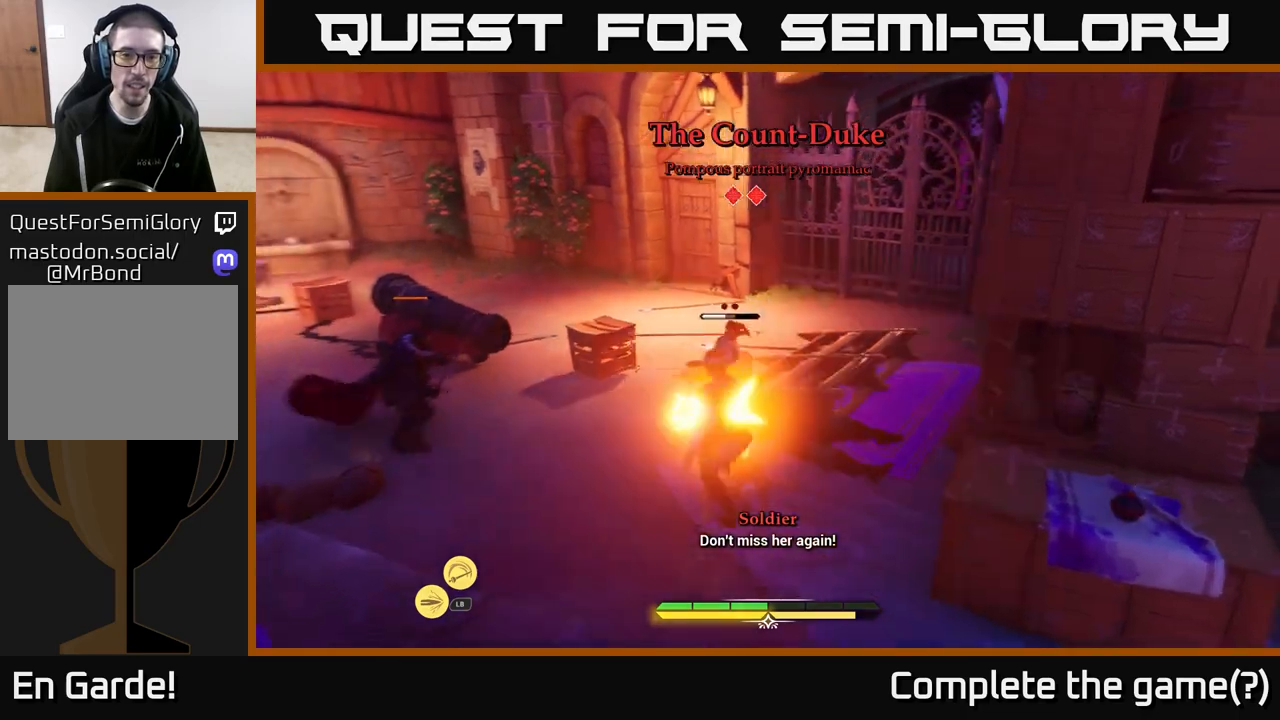
{"buttons": [], "left_stick": "down-right", "right_stick": "center", "events": [[333, "left_stick", "down-right"]]}
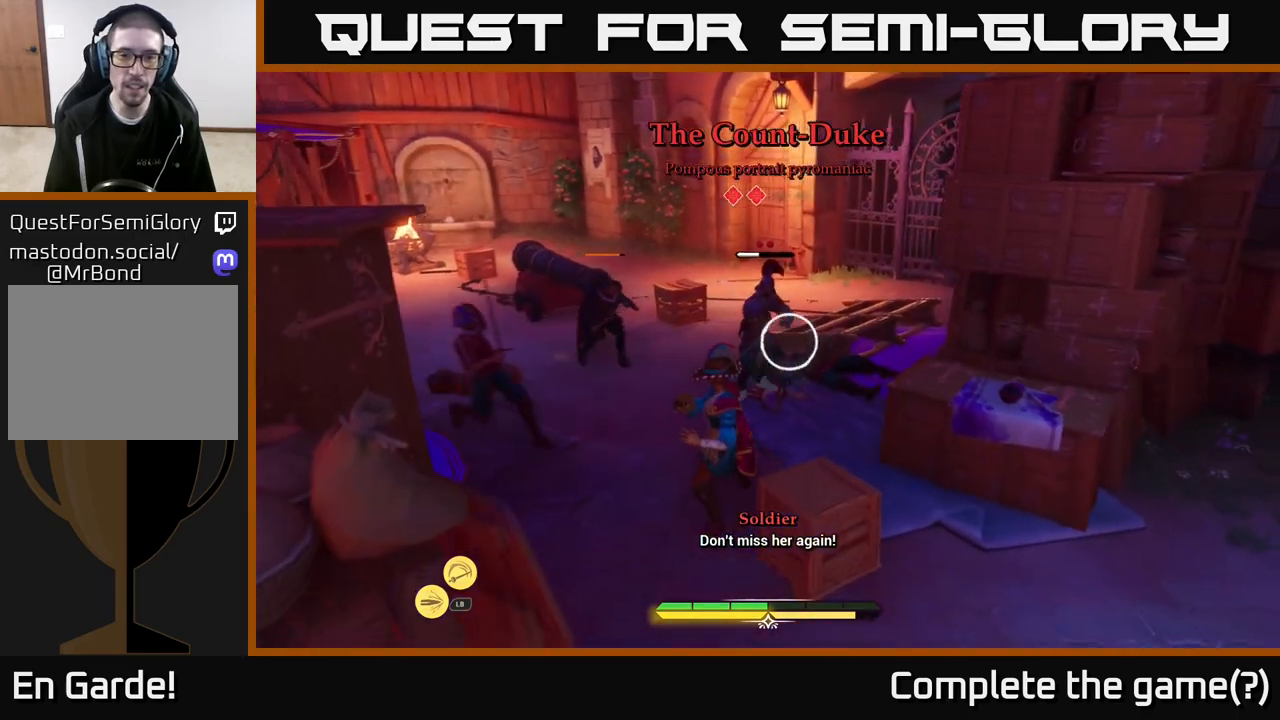
{"buttons": [], "left_stick": "up-right", "right_stick": "center", "events": [[17, "left_stick", "center"], [300, "left_stick", "up"], [350, "Y", "down"], [417, "Y", "up"], [417, "left_stick", "up-right"]]}
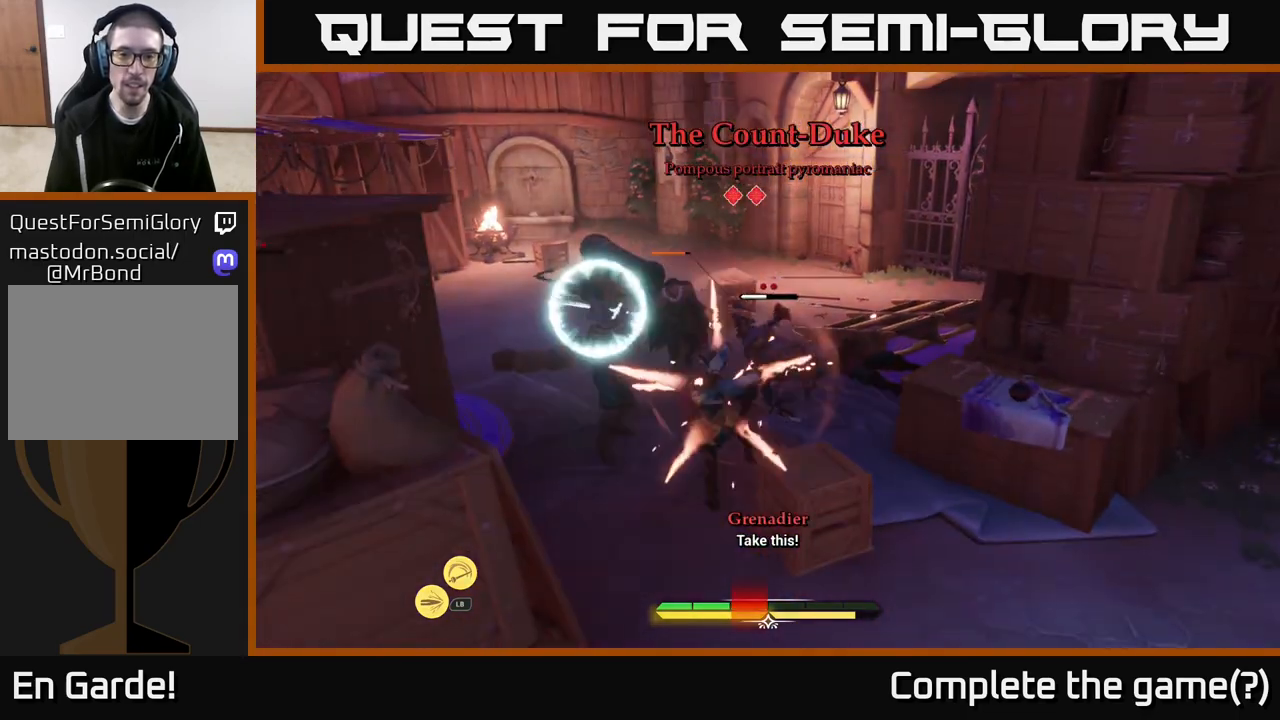
{"buttons": [], "left_stick": "right", "right_stick": "center", "events": [[200, "B", "down"], [250, "left_stick", "right"], [283, "B", "up"], [350, "B", "down"], [450, "B", "up"]]}
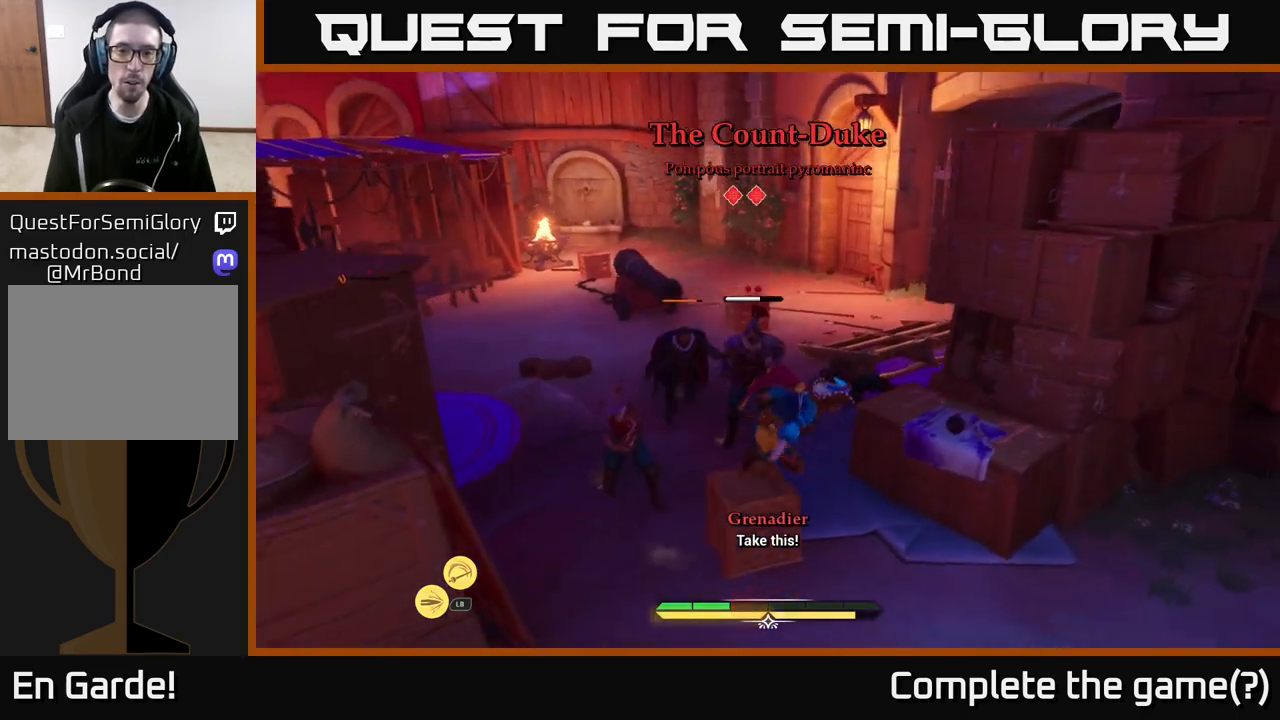
{"buttons": ["R1"], "left_stick": "down-right", "right_stick": "center", "events": [[67, "left_stick", "center"], [183, "left_stick", "right"], [267, "left_stick", "down-right"], [400, "R1", "down"]]}
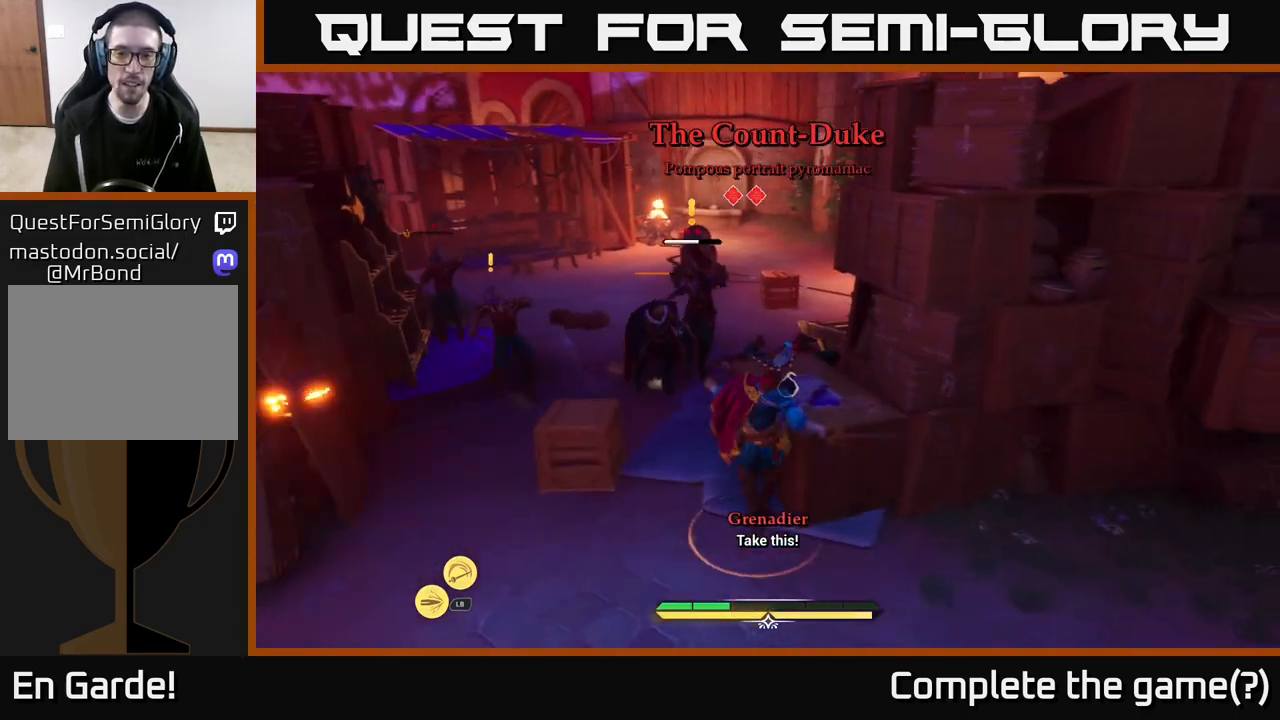
{"buttons": [], "left_stick": "down", "right_stick": "center", "events": [[33, "R1", "up"], [183, "left_stick", "down"], [367, "R1", "down"], [500, "R1", "up"]]}
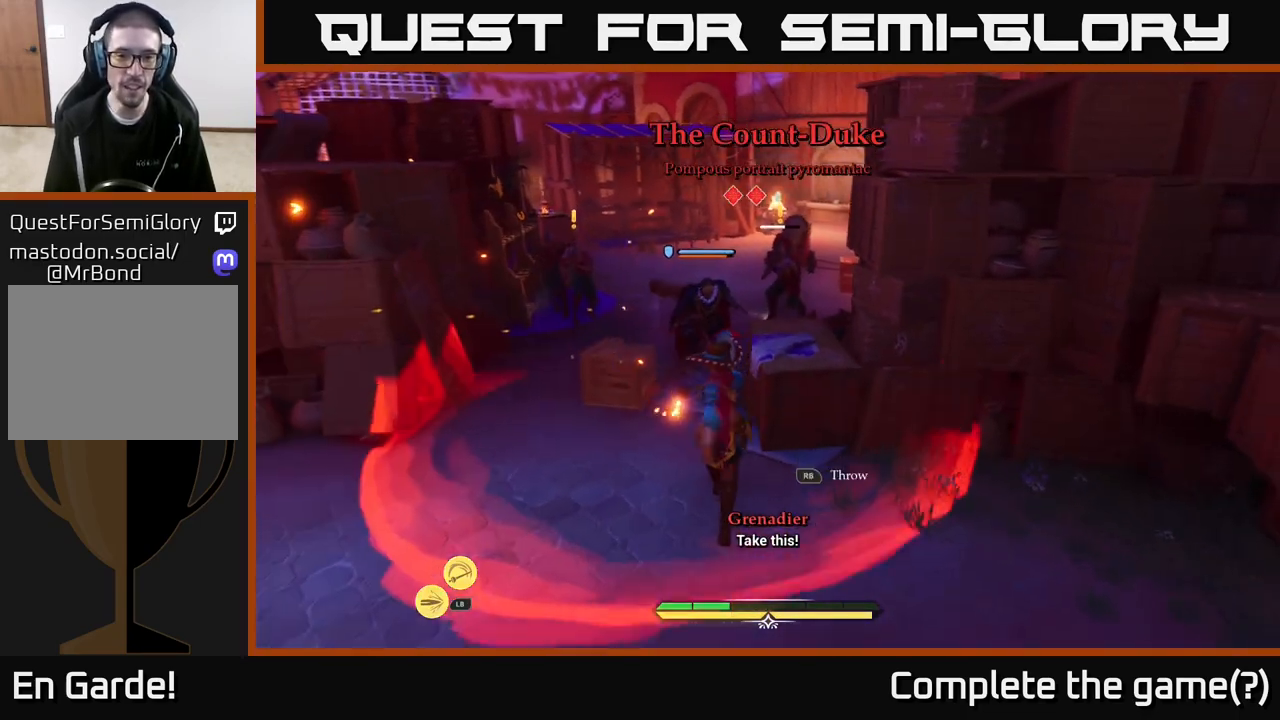
{"buttons": [], "left_stick": "down-left", "right_stick": "center", "events": [[83, "left_stick", "left"], [200, "left_stick", "up-left"], [317, "left_stick", "down-left"]]}
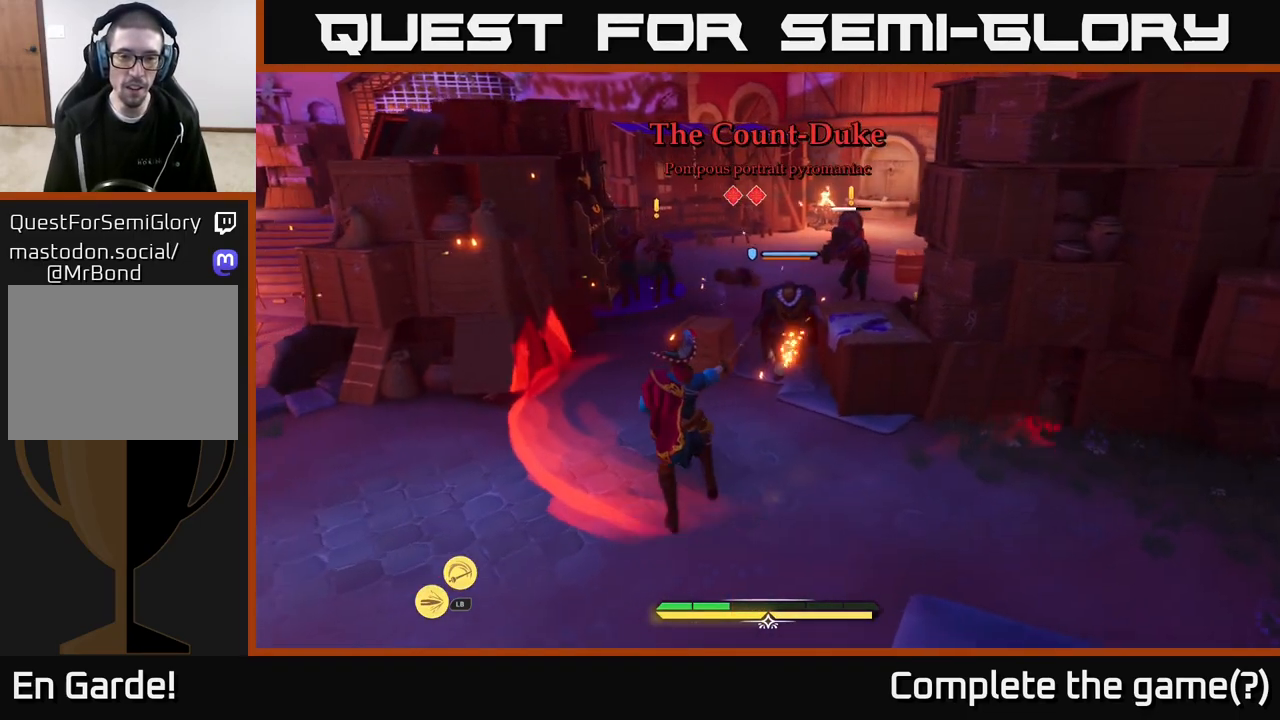
{"buttons": [], "left_stick": "down-left", "right_stick": "center", "events": [[33, "B", "down"], [67, "B", "up"], [217, "B", "down"], [250, "B", "up"]]}
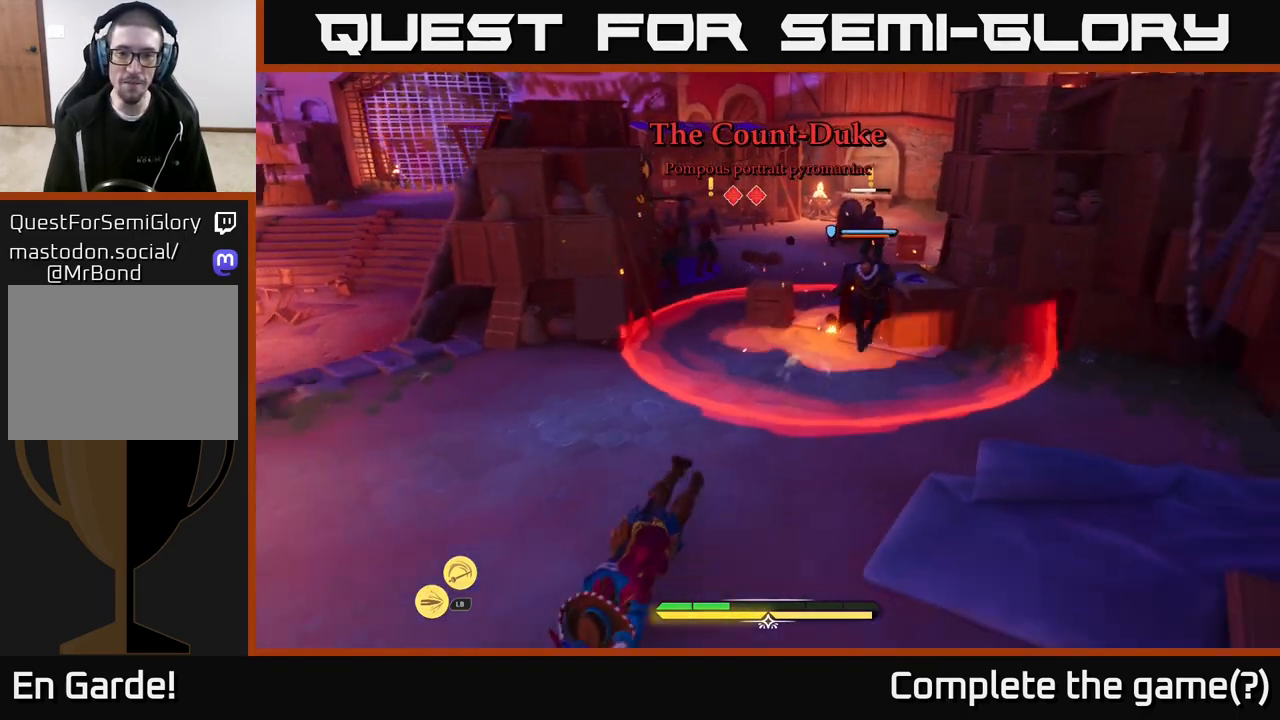
{"buttons": [], "left_stick": "up-right", "right_stick": "center", "events": [[17, "left_stick", "center"], [200, "left_stick", "up-right"]]}
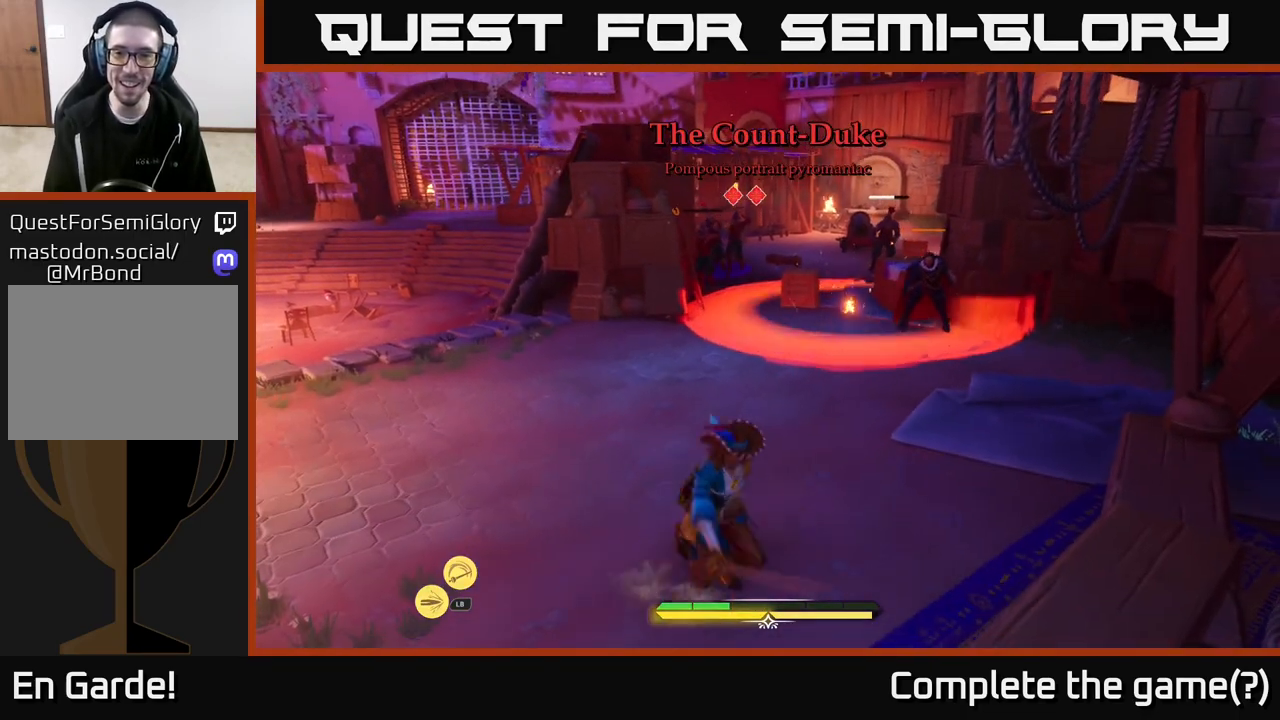
{"buttons": [], "left_stick": "up-right", "right_stick": "center", "events": []}
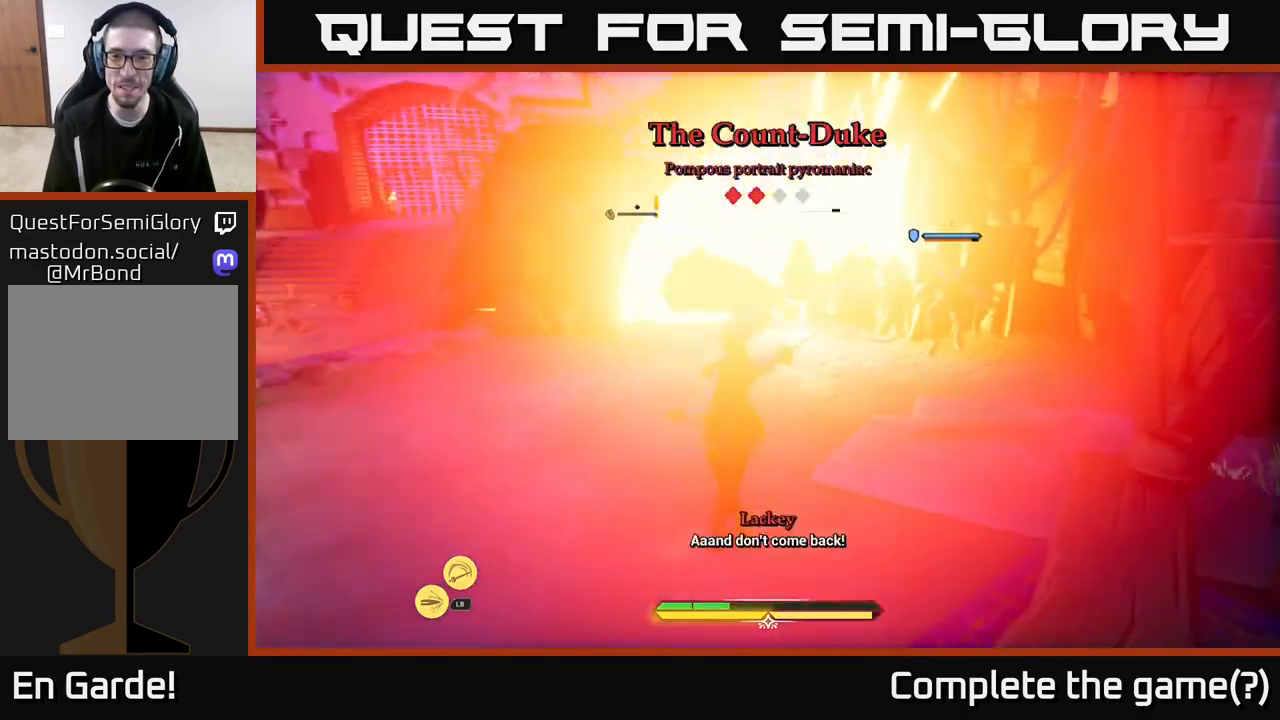
{"buttons": [], "left_stick": "up-right", "right_stick": "center", "events": []}
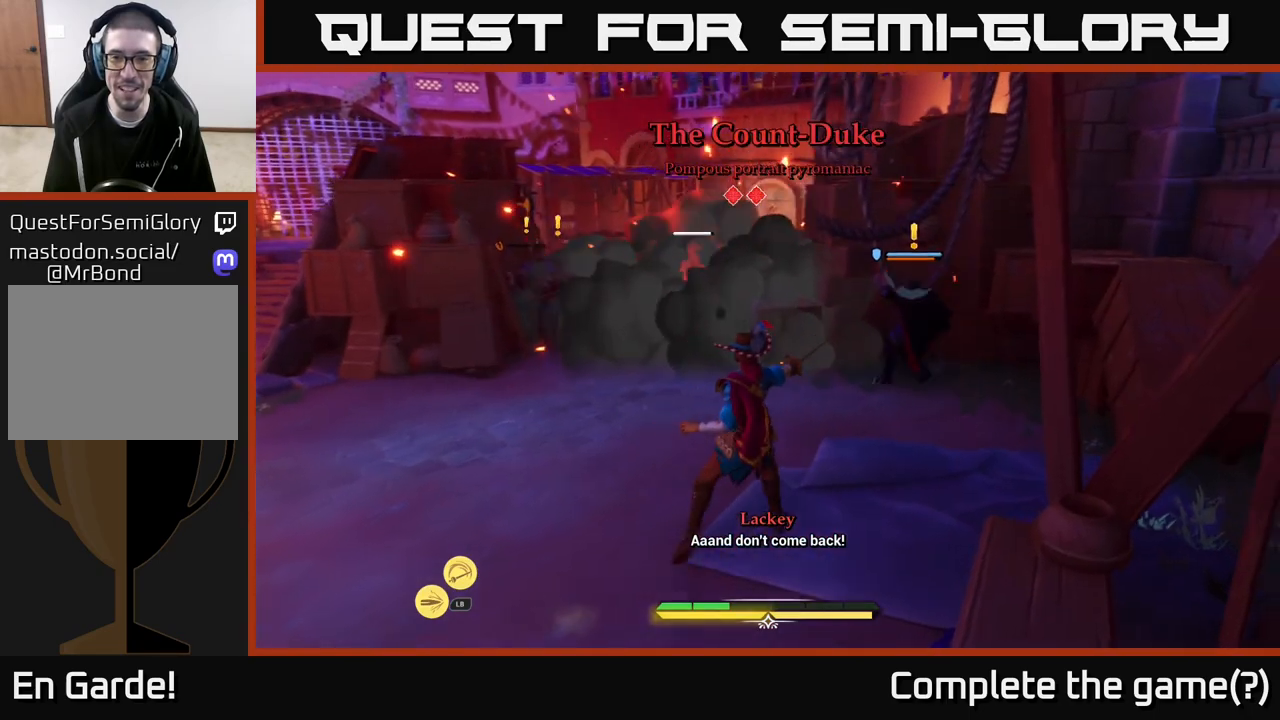
{"buttons": [], "left_stick": "up-left", "right_stick": "center", "events": [[117, "left_stick", "up-left"]]}
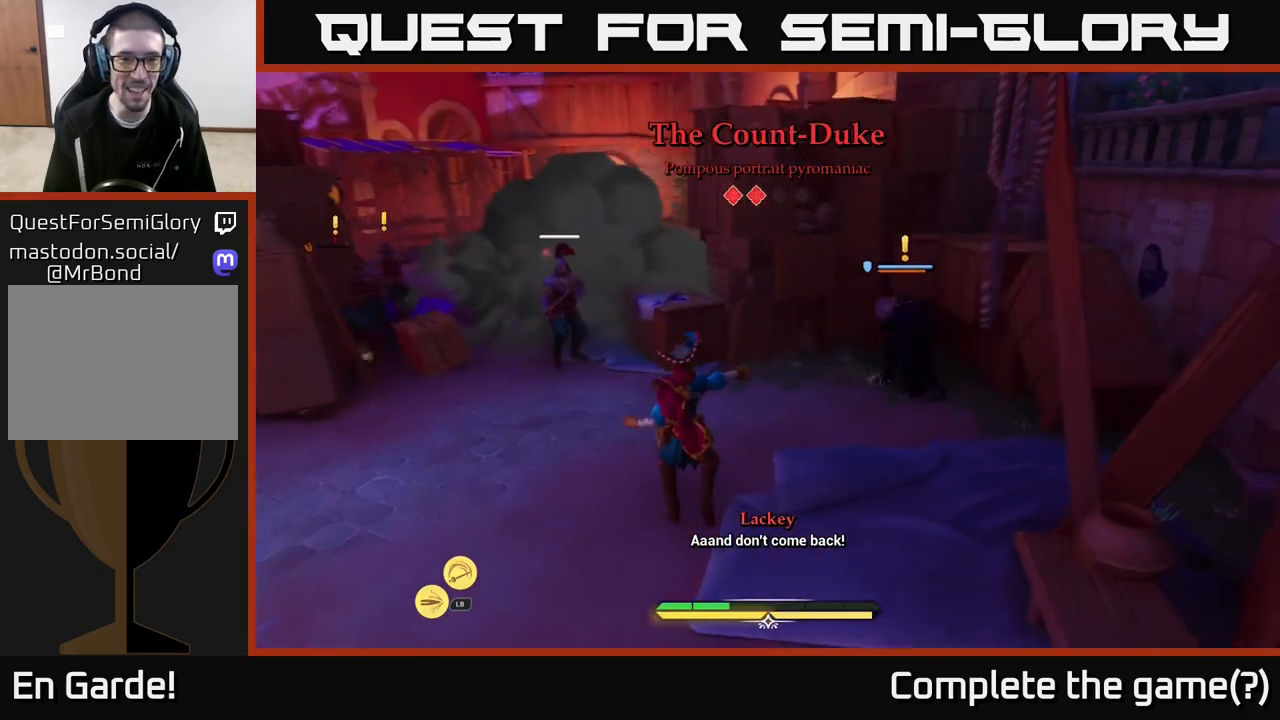
{"buttons": [], "left_stick": "left", "right_stick": "center", "events": [[317, "R2", "down"], [400, "R2", "up"], [467, "left_stick", "left"]]}
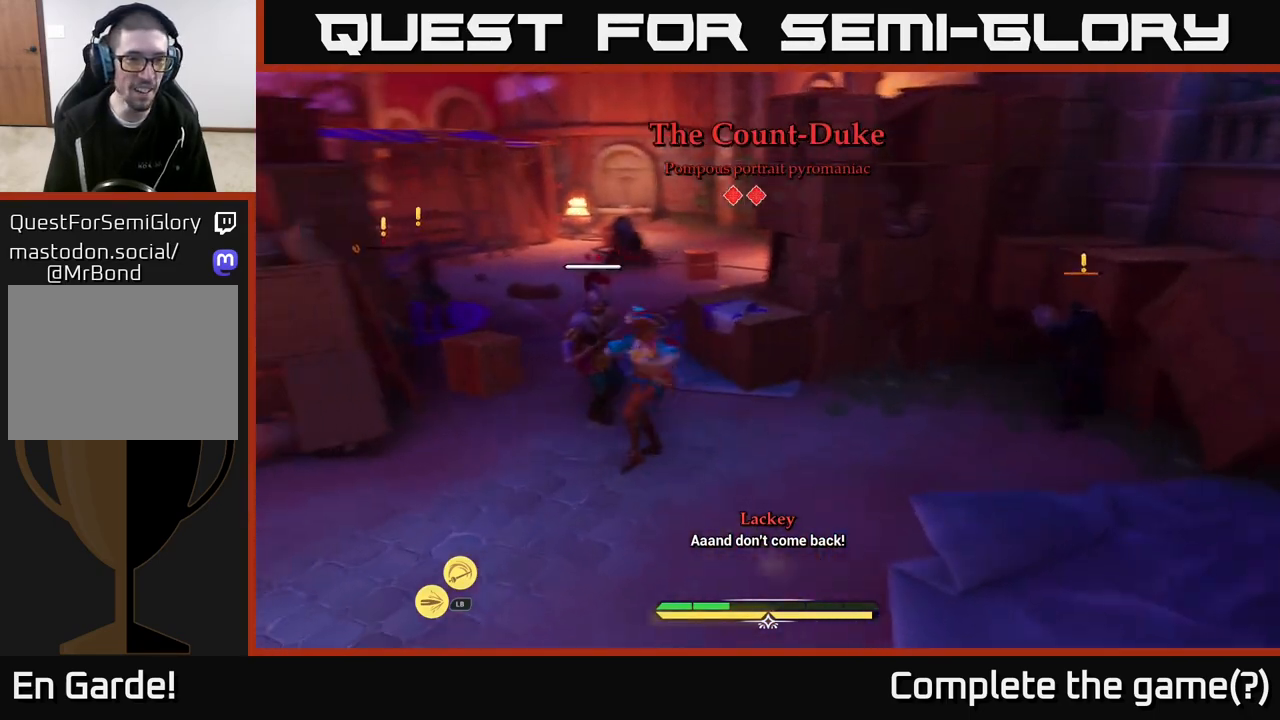
{"buttons": [], "left_stick": "center", "right_stick": "center", "events": [[83, "left_stick", "center"]]}
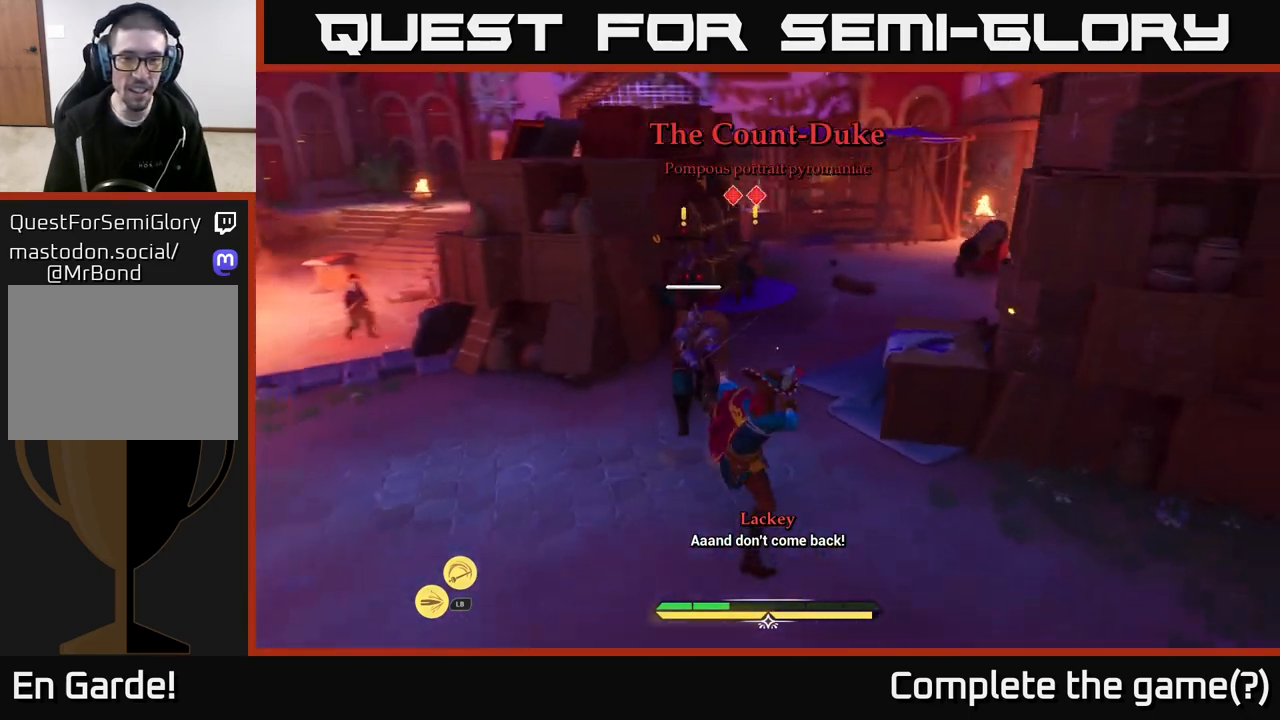
{"buttons": [], "left_stick": "center", "right_stick": "center", "events": []}
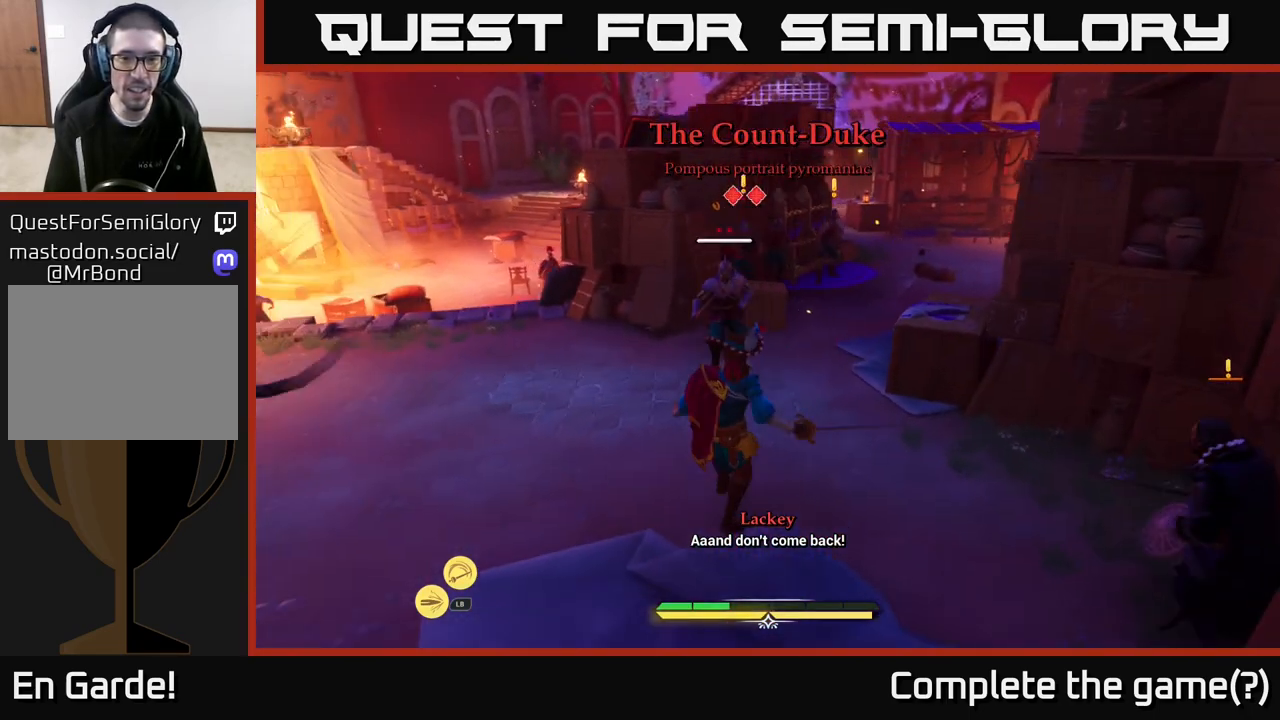
{"buttons": [], "left_stick": "up-left", "right_stick": "center", "events": [[83, "left_stick", "up"], [267, "left_stick", "up-left"]]}
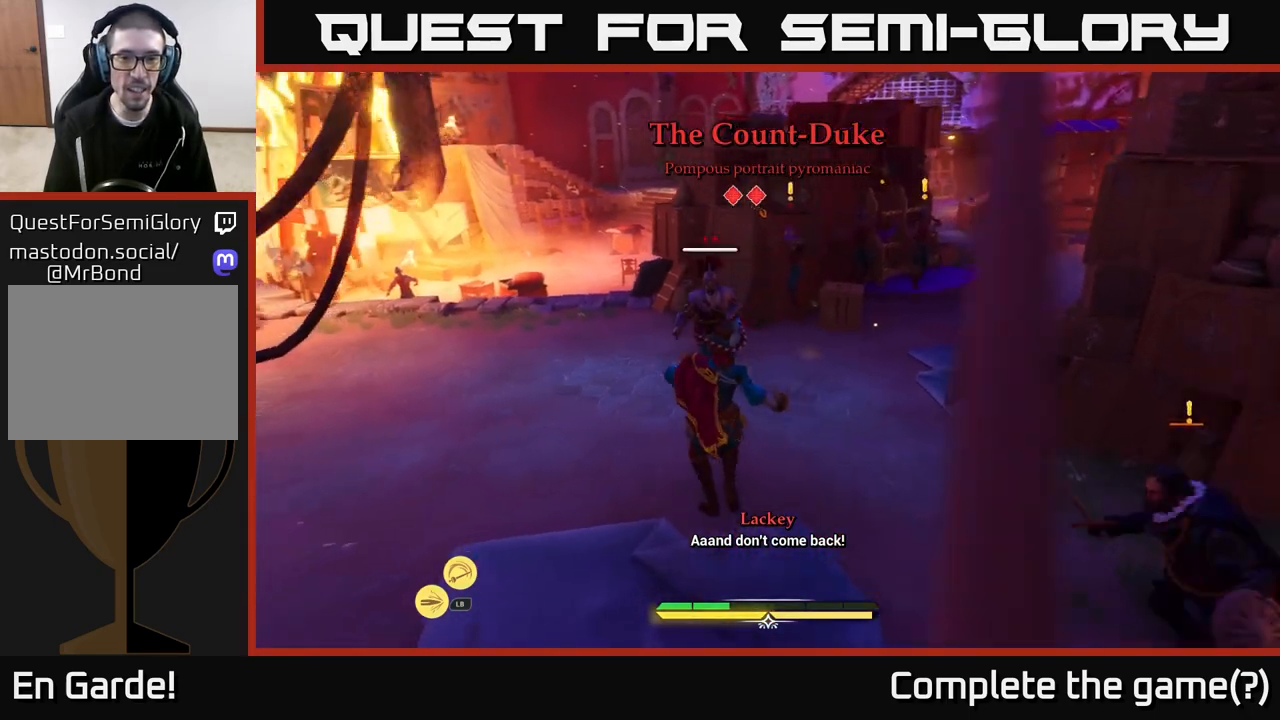
{"buttons": [], "left_stick": "left", "right_stick": "center", "events": [[67, "left_stick", "left"]]}
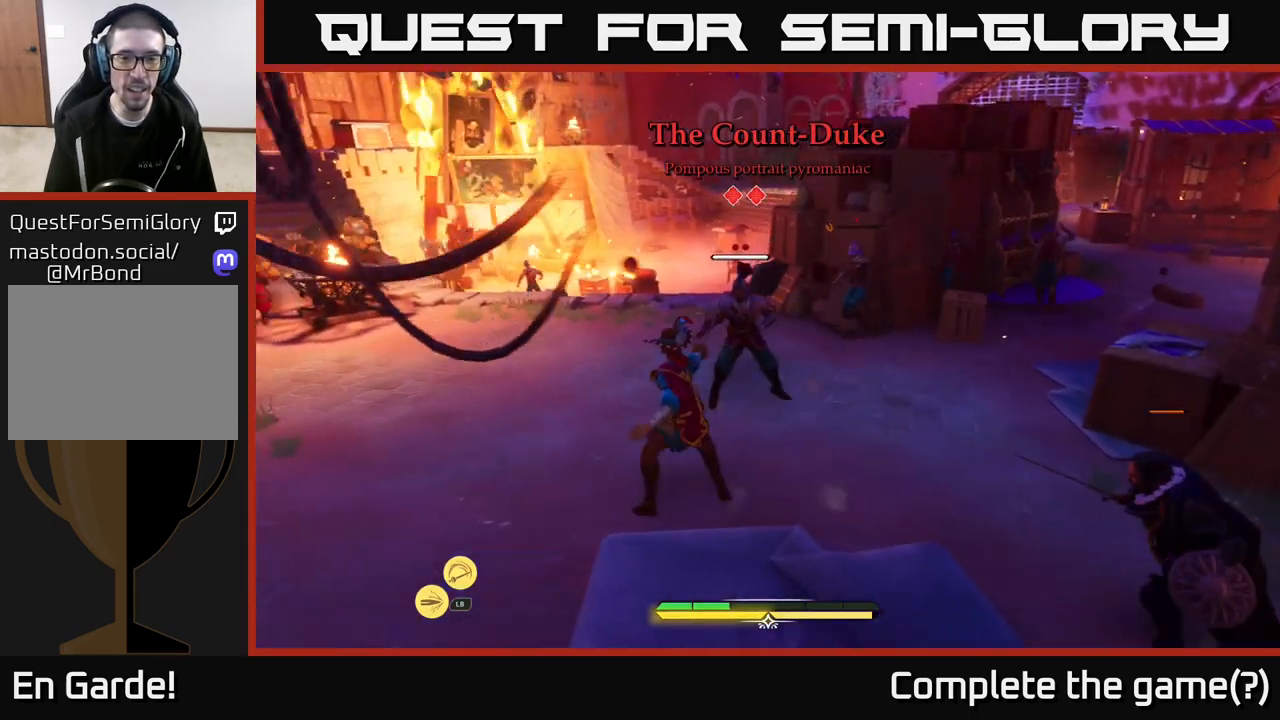
{"buttons": [], "left_stick": "left", "right_stick": "center", "events": []}
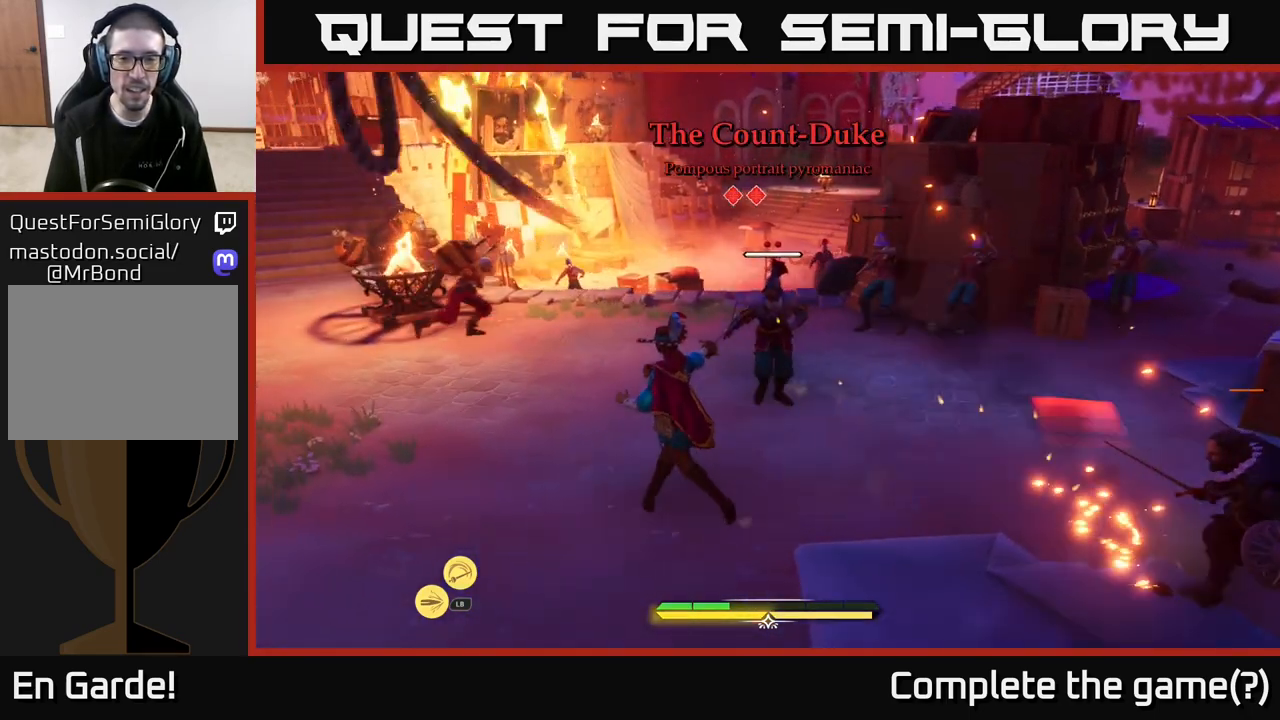
{"buttons": [], "left_stick": "left", "right_stick": "center", "events": []}
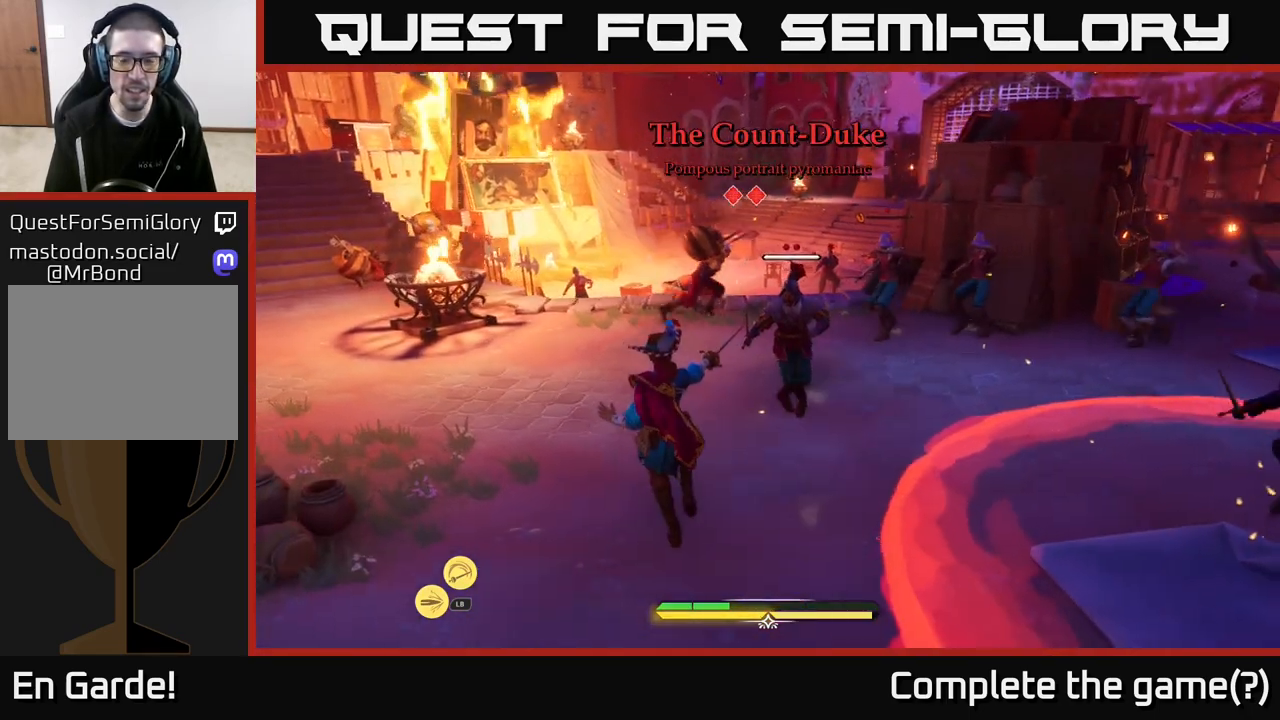
{"buttons": [], "left_stick": "up-left", "right_stick": "center", "events": [[467, "left_stick", "up-left"]]}
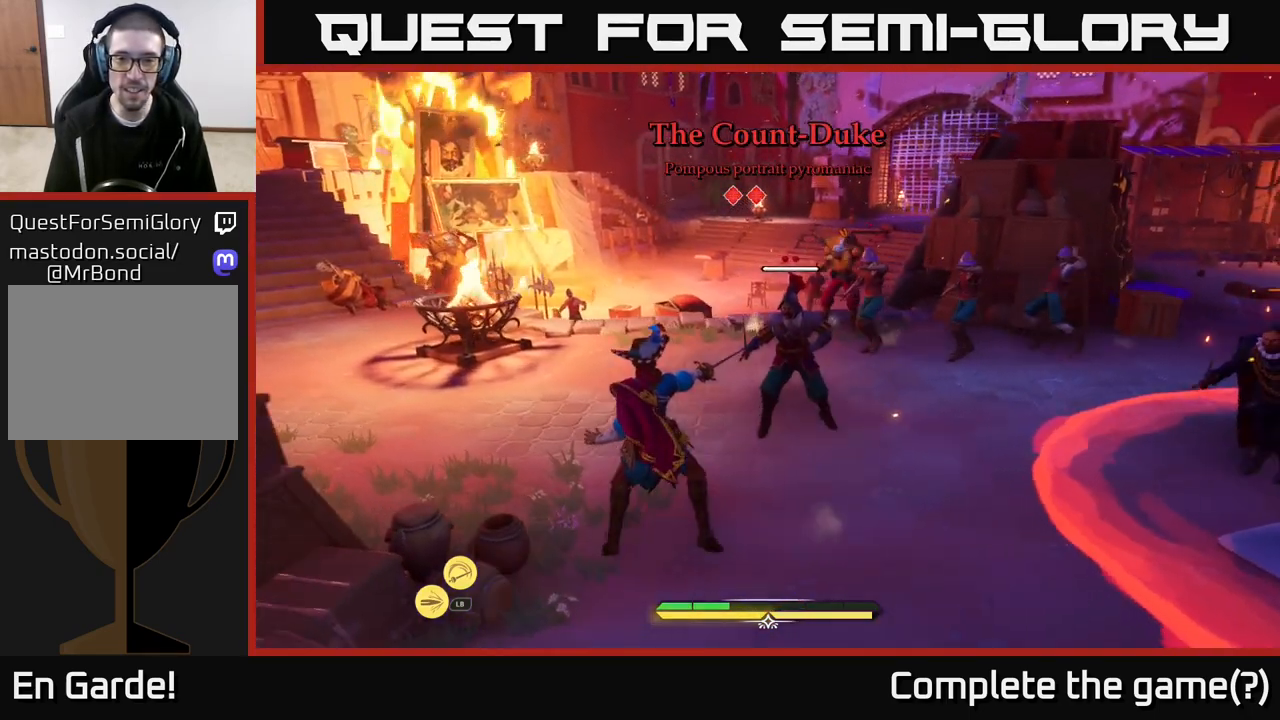
{"buttons": [], "left_stick": "left", "right_stick": "center", "events": [[200, "left_stick", "center"], [383, "left_stick", "left"]]}
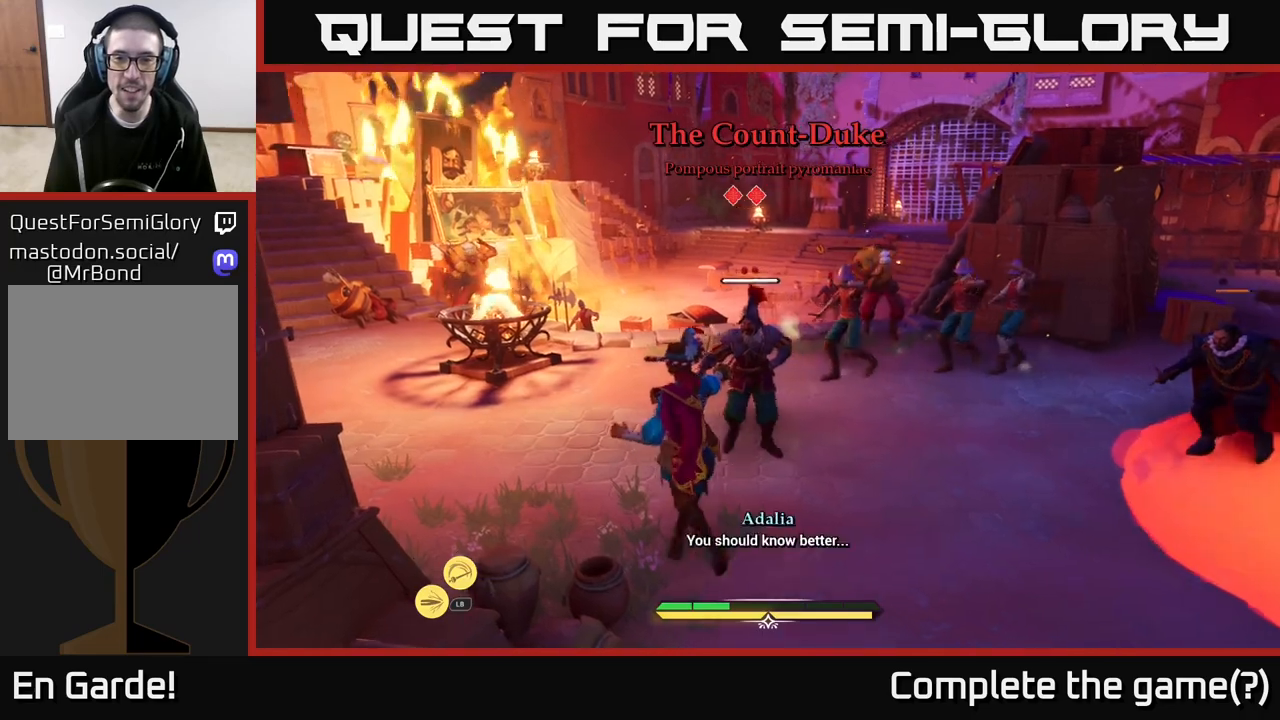
{"buttons": [], "left_stick": "up-left", "right_stick": "center", "events": [[83, "left_stick", "up-left"]]}
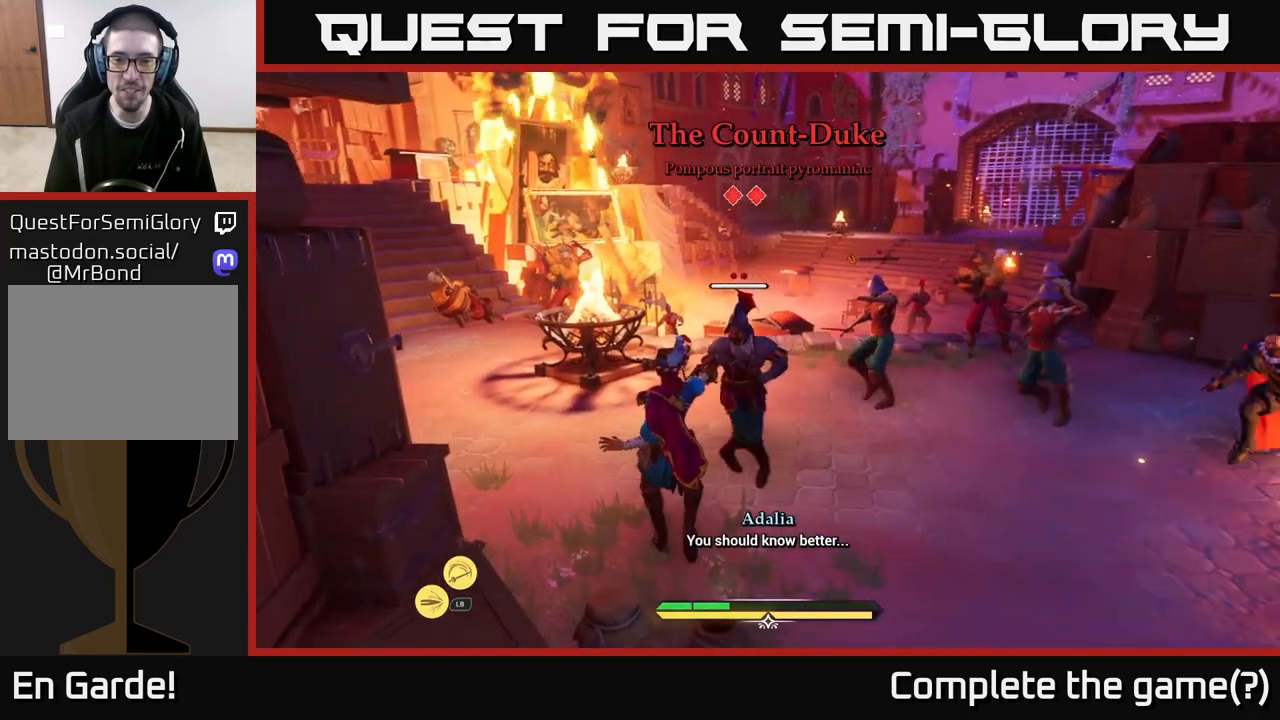
{"buttons": [], "left_stick": "left", "right_stick": "center", "events": [[300, "left_stick", "left"]]}